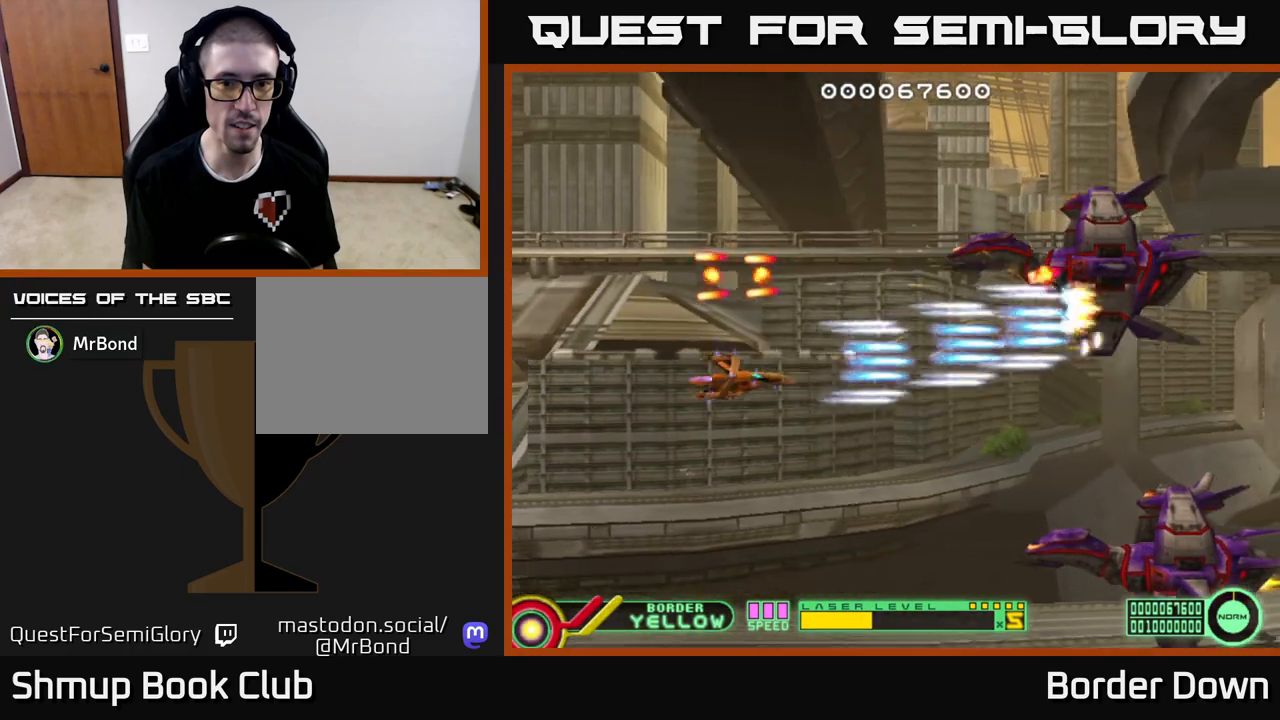
Gameplay with a controller (Xbox layout); each line is a JSON object with the inputs held at the frame after it. "events" lists button and stick changes between this image and that frame as [ms after this image, input, new state], when the widget could be followed in between.
{"buttons": ["A", "DPAD_RIGHT"], "left_stick": "center", "right_stick": "center", "events": [[500, "DPAD_DOWN", "up"]]}
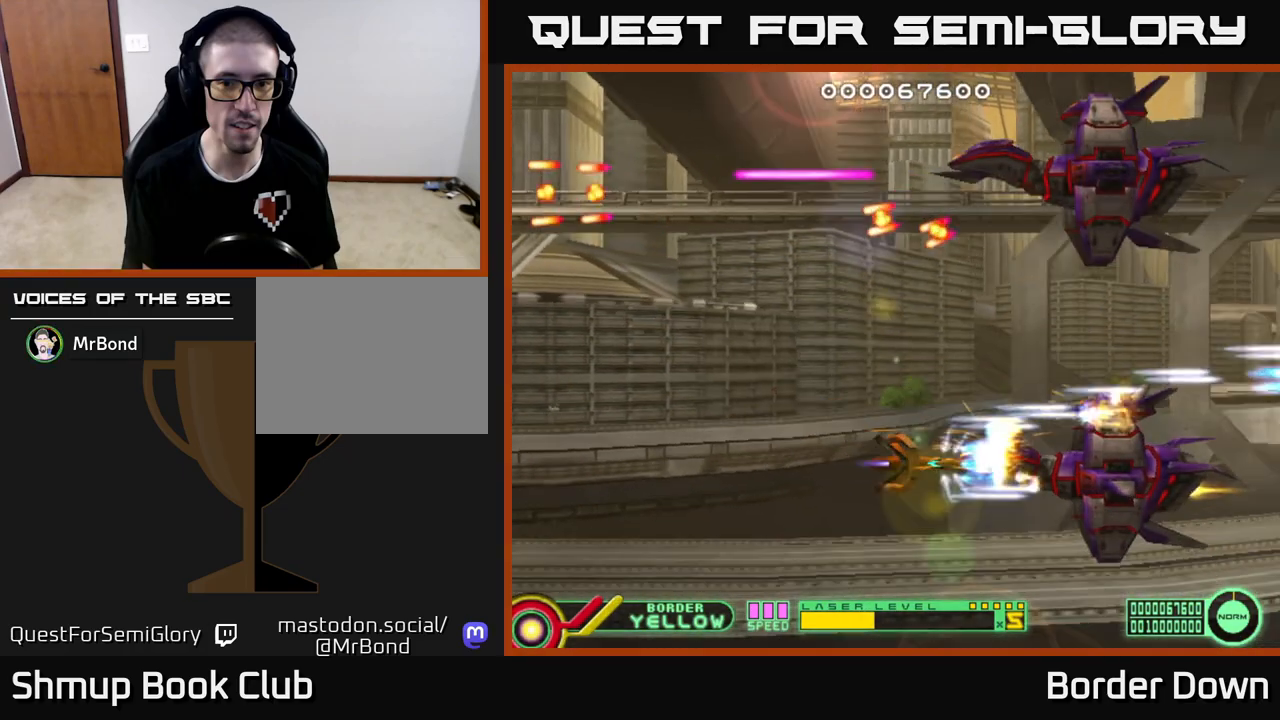
{"buttons": ["A"], "left_stick": "center", "right_stick": "center", "events": [[33, "DPAD_RIGHT", "up"], [50, "DPAD_UP", "down"], [83, "DPAD_LEFT", "down"], [117, "DPAD_UP", "up"], [150, "DPAD_LEFT", "up"], [333, "DPAD_LEFT", "down"], [483, "DPAD_LEFT", "up"]]}
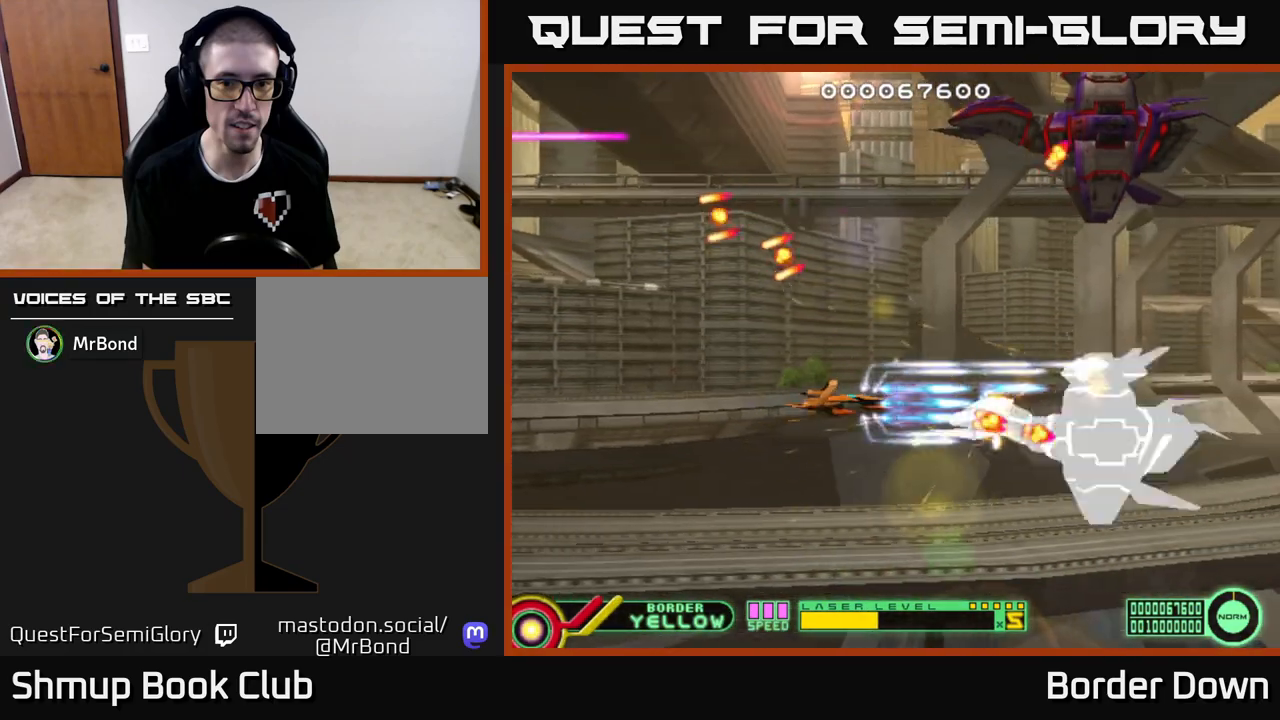
{"buttons": ["A", "DPAD_UP"], "left_stick": "center", "right_stick": "center", "events": [[100, "DPAD_LEFT", "down"], [433, "DPAD_LEFT", "up"], [483, "DPAD_UP", "down"]]}
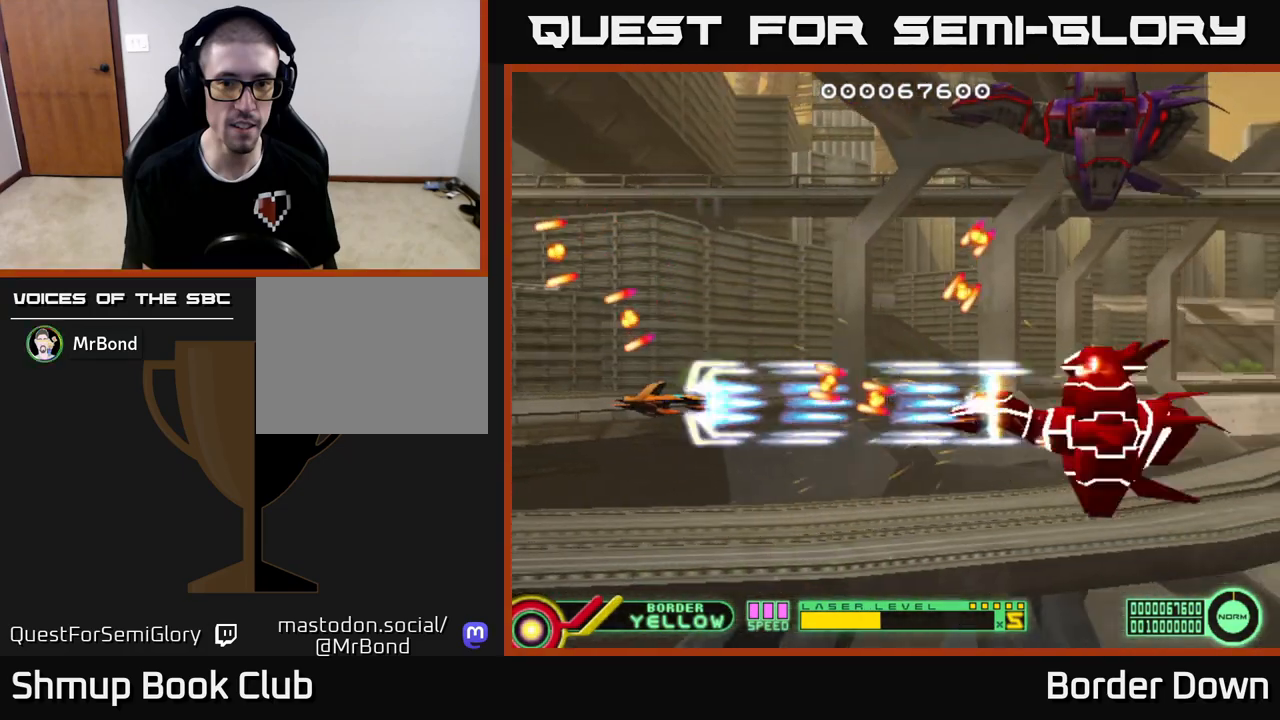
{"buttons": ["A", "DPAD_UP", "DPAD_RIGHT"], "left_stick": "center", "right_stick": "center", "events": [[50, "DPAD_LEFT", "down"], [200, "DPAD_LEFT", "up"], [267, "DPAD_RIGHT", "down"]]}
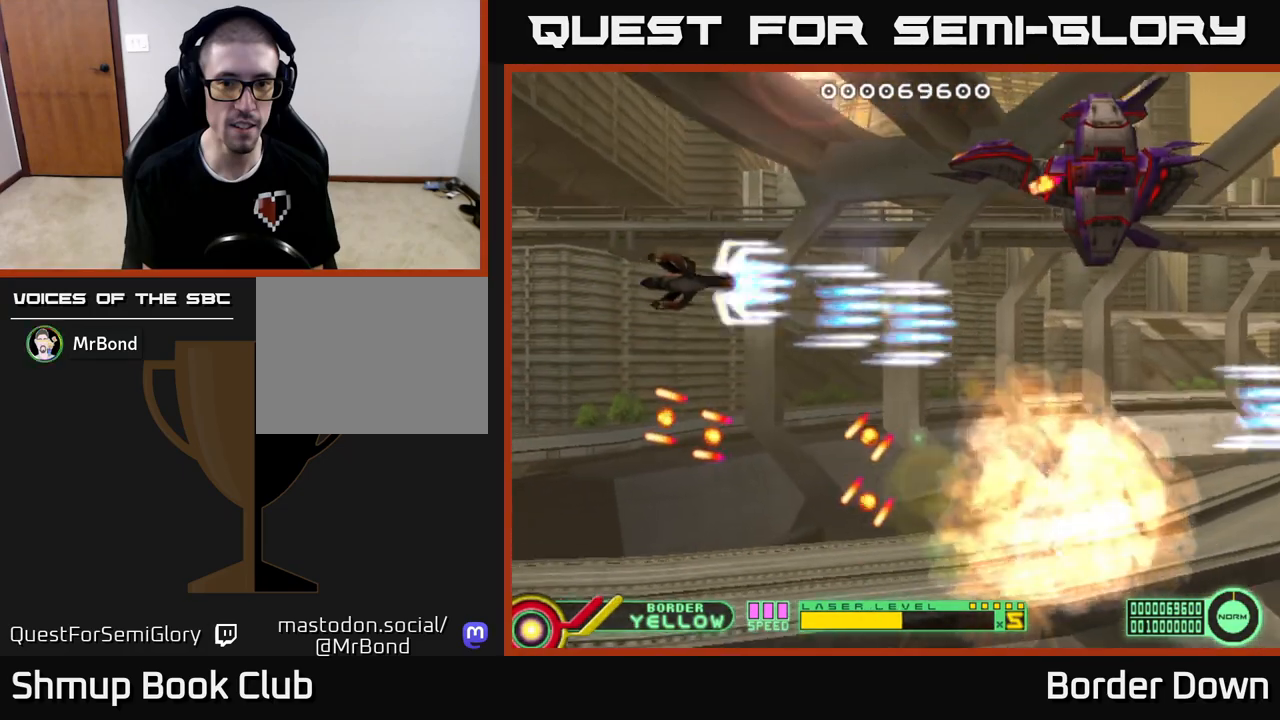
{"buttons": ["A", "DPAD_DOWN", "DPAD_RIGHT"], "left_stick": "center", "right_stick": "center", "events": [[67, "A", "up"], [117, "DPAD_UP", "up"], [133, "A", "down"], [133, "DPAD_DOWN", "down"], [233, "A", "up"], [233, "DPAD_RIGHT", "up"], [250, "DPAD_RIGHT", "down"], [267, "A", "down"]]}
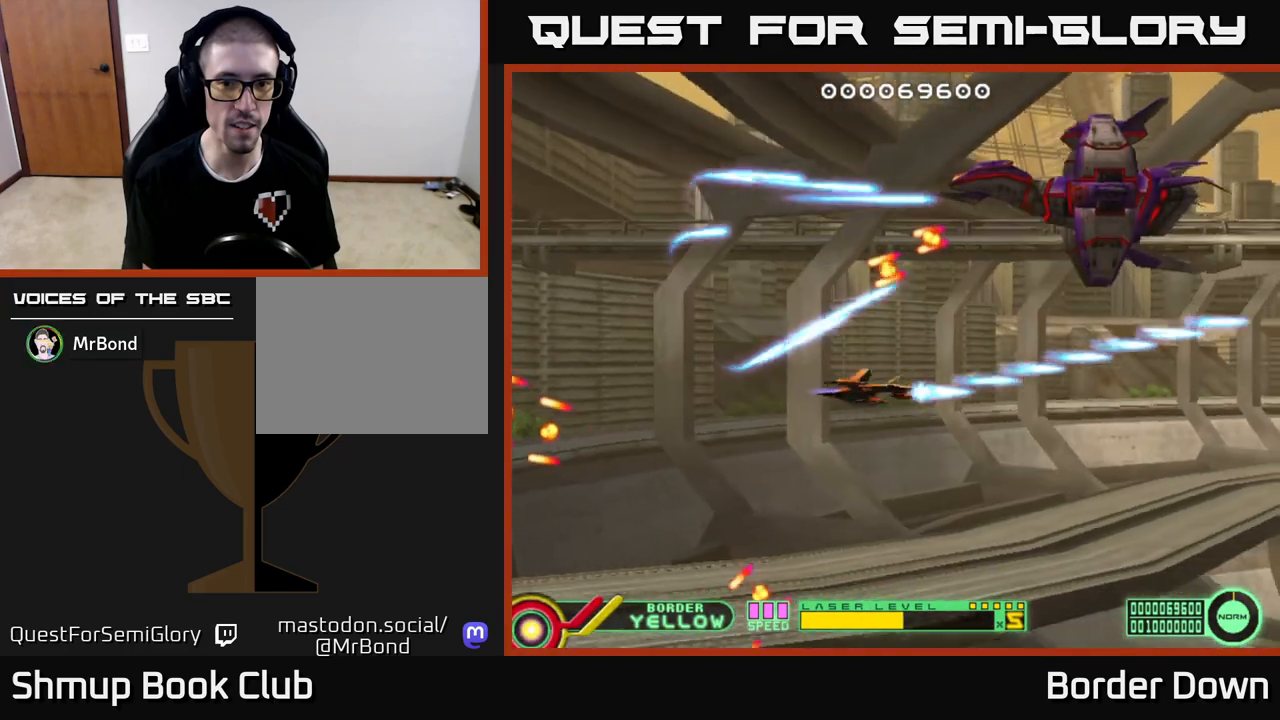
{"buttons": ["A", "DPAD_UP", "DPAD_LEFT"], "left_stick": "center", "right_stick": "center", "events": [[33, "DPAD_DOWN", "up"], [50, "DPAD_DOWN", "down"], [217, "DPAD_RIGHT", "up"], [250, "DPAD_DOWN", "up"], [283, "DPAD_LEFT", "down"], [317, "DPAD_UP", "down"]]}
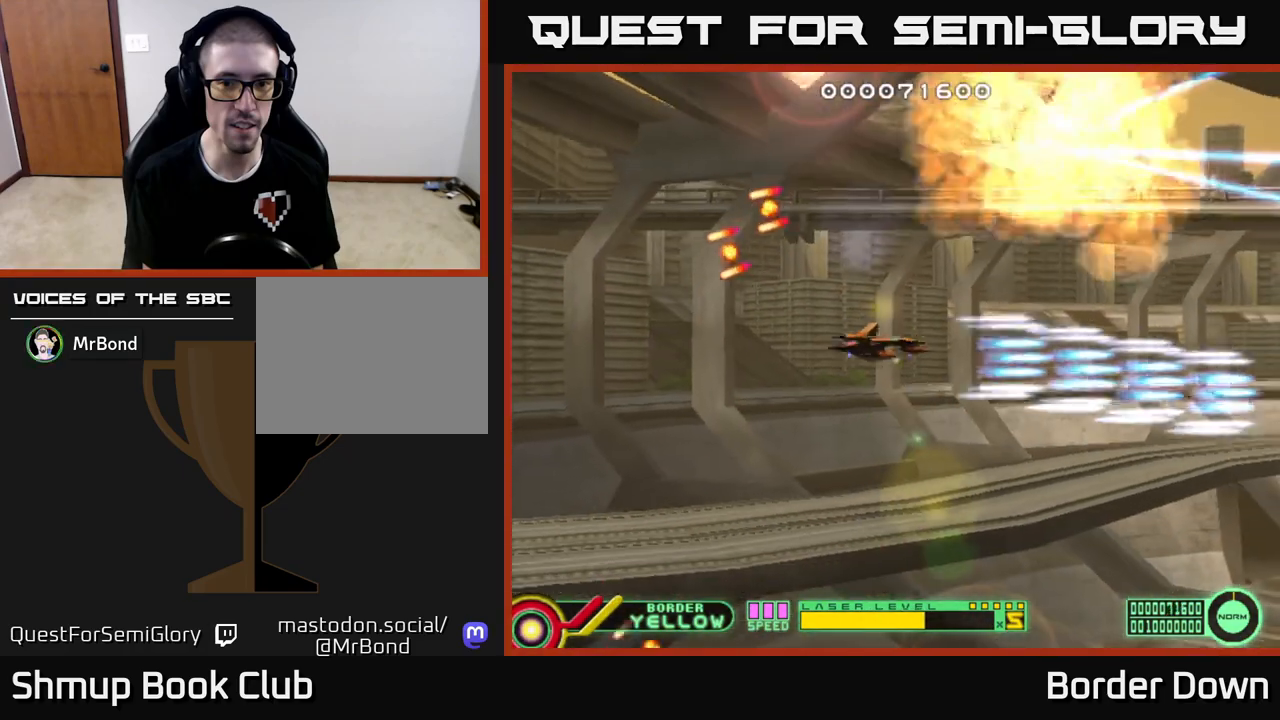
{"buttons": [], "left_stick": "center", "right_stick": "center", "events": [[50, "A", "up"], [117, "DPAD_UP", "up"], [200, "DPAD_LEFT", "up"], [233, "START", "down"], [367, "START", "up"]]}
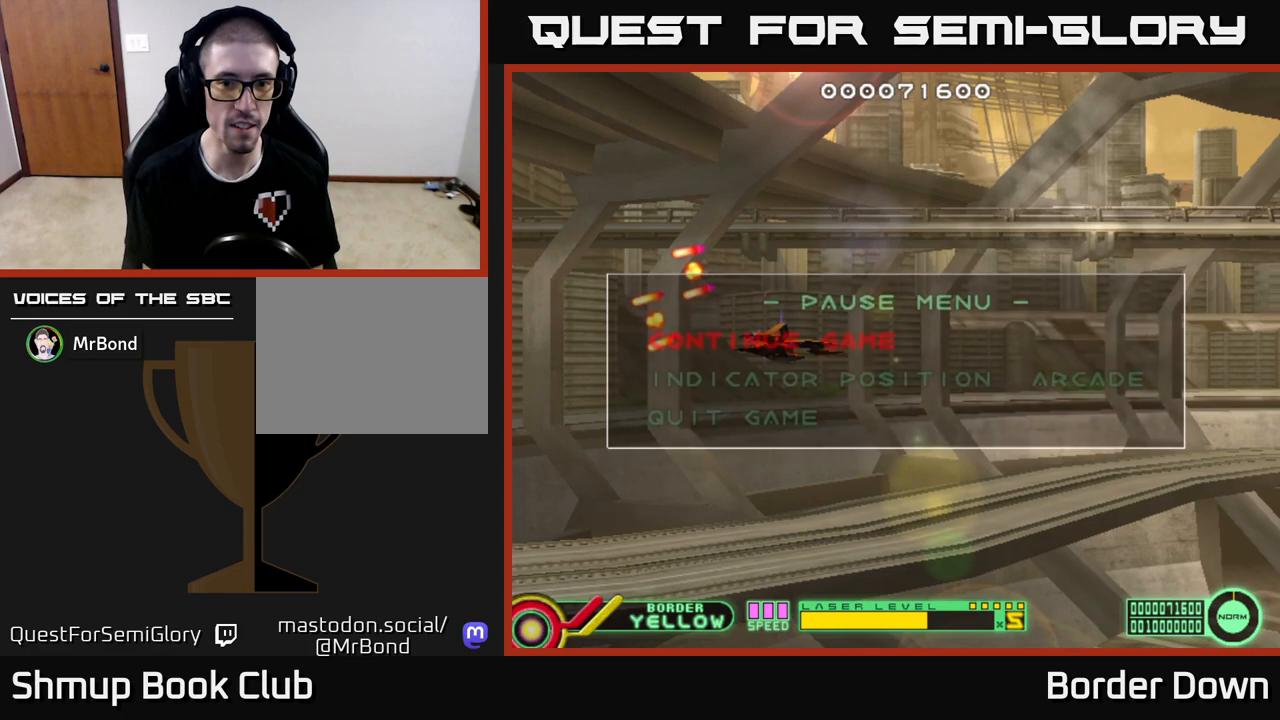
{"buttons": ["DPAD_DOWN"], "left_stick": "center", "right_stick": "center", "events": [[217, "DPAD_DOWN", "down"], [317, "DPAD_DOWN", "up"], [433, "DPAD_DOWN", "down"]]}
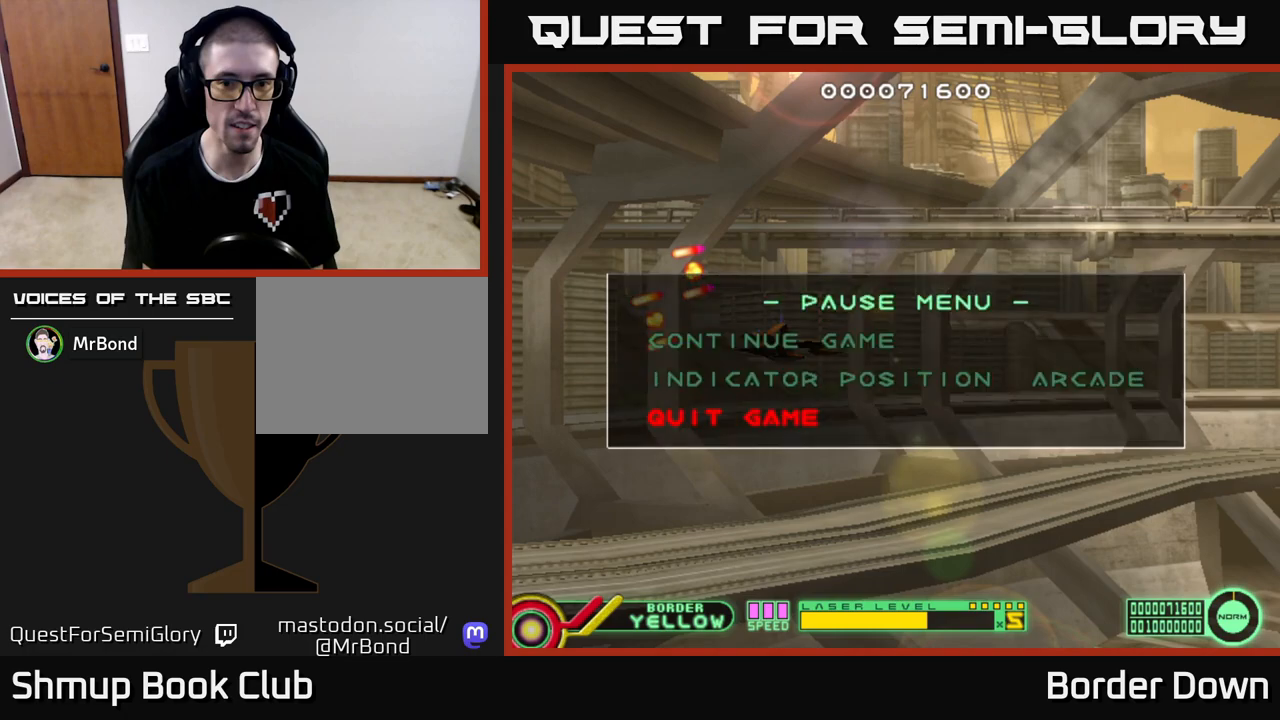
{"buttons": [], "left_stick": "center", "right_stick": "center", "events": [[67, "A", "down"], [67, "DPAD_DOWN", "up"], [200, "A", "up"]]}
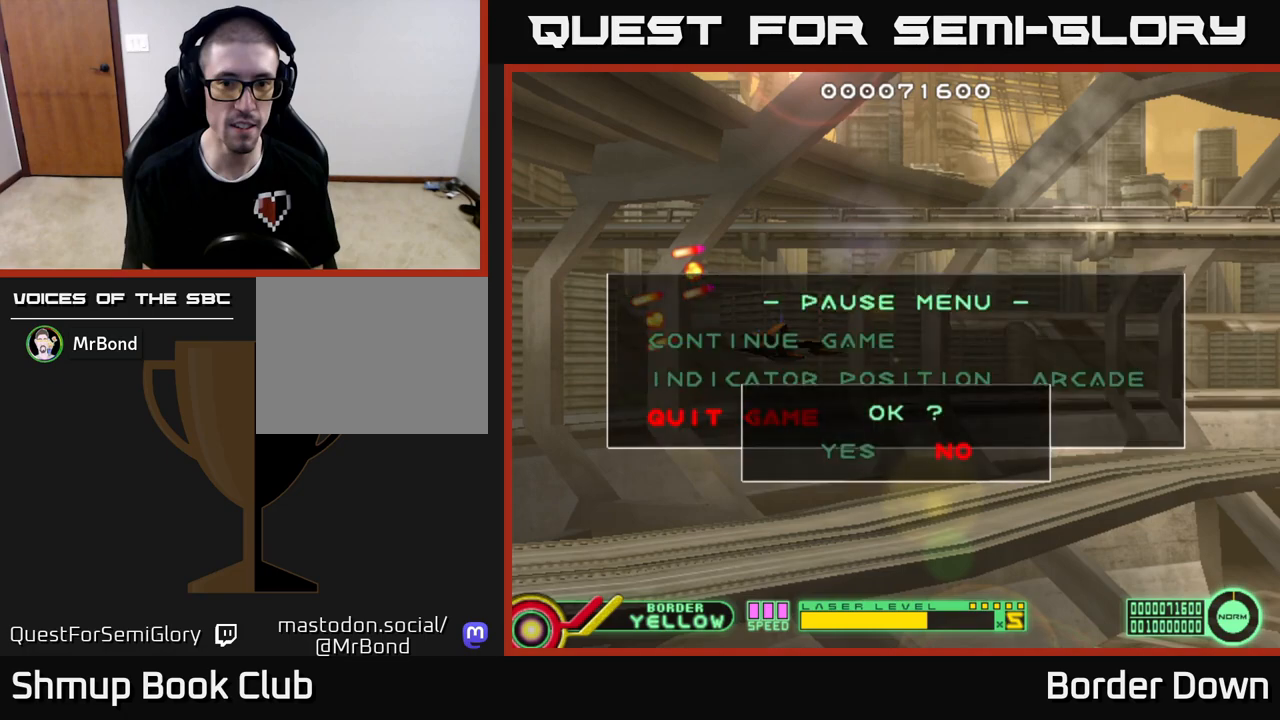
{"buttons": [], "left_stick": "center", "right_stick": "center", "events": [[83, "DPAD_LEFT", "down"], [200, "A", "down"], [200, "DPAD_LEFT", "up"], [267, "A", "up"]]}
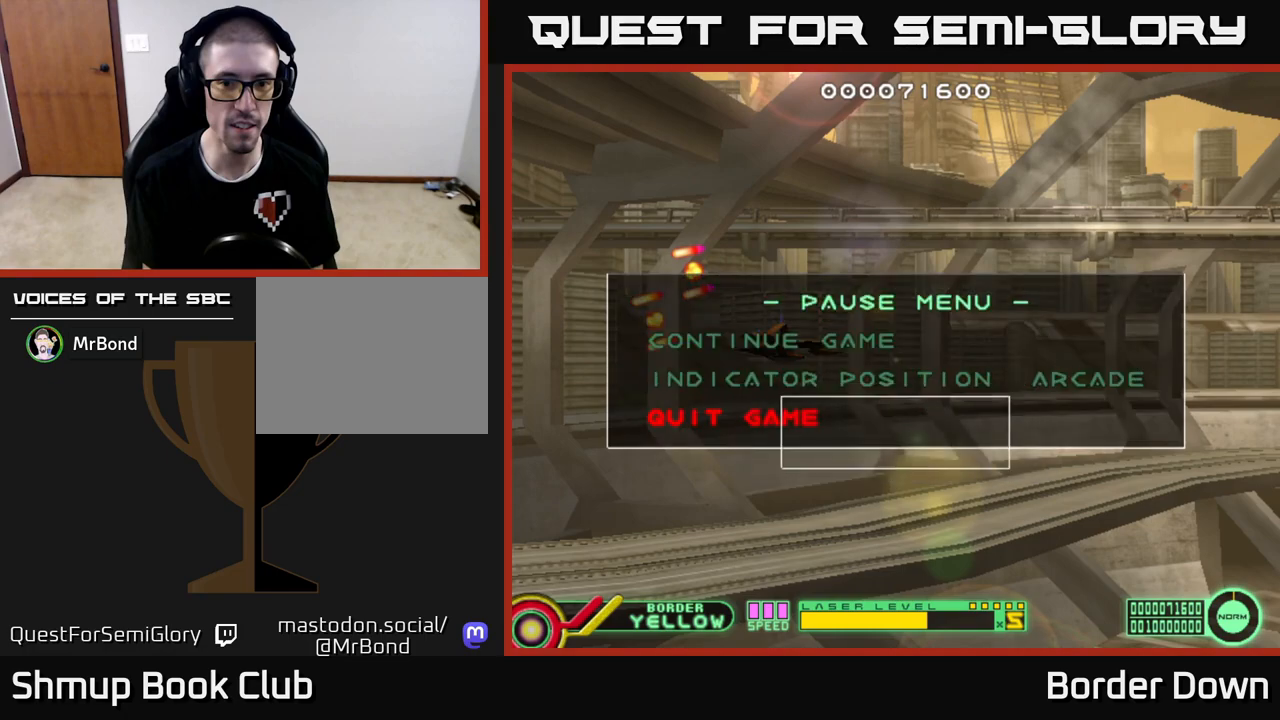
{"buttons": ["A"], "left_stick": "center", "right_stick": "center", "events": [[483, "A", "down"]]}
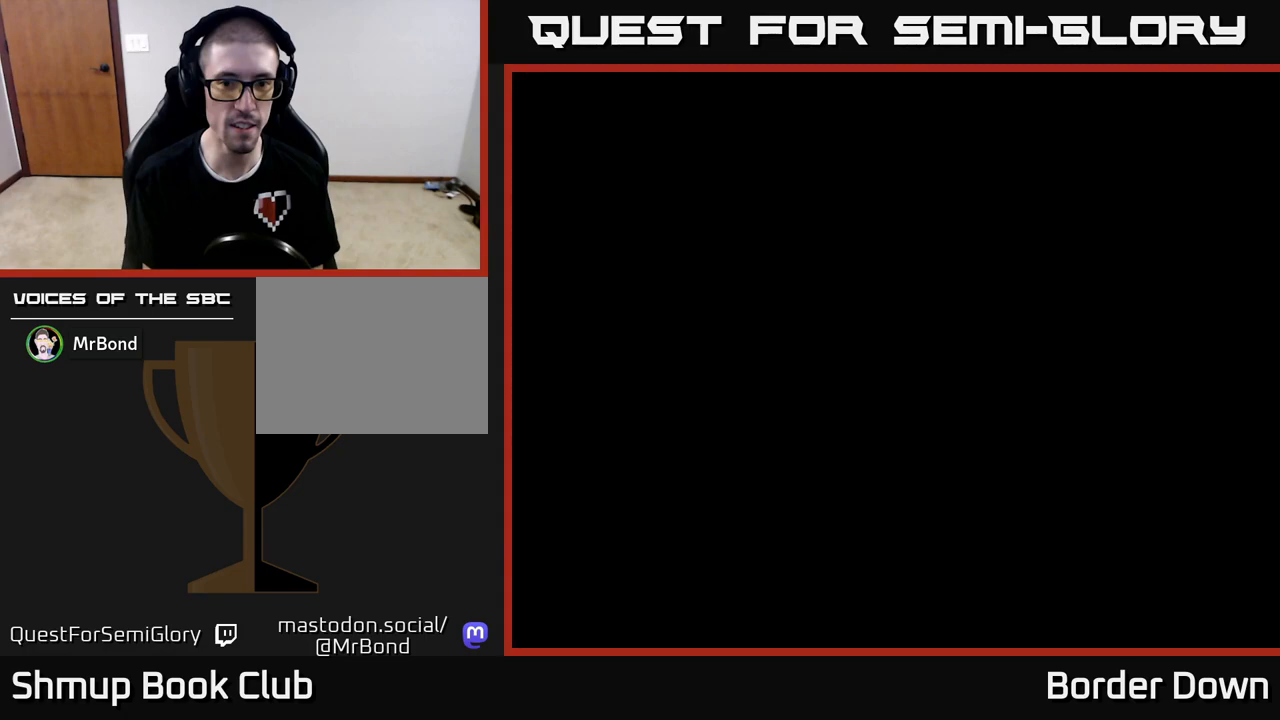
{"buttons": ["START"], "left_stick": "center", "right_stick": "center", "events": [[133, "A", "up"], [383, "START", "down"]]}
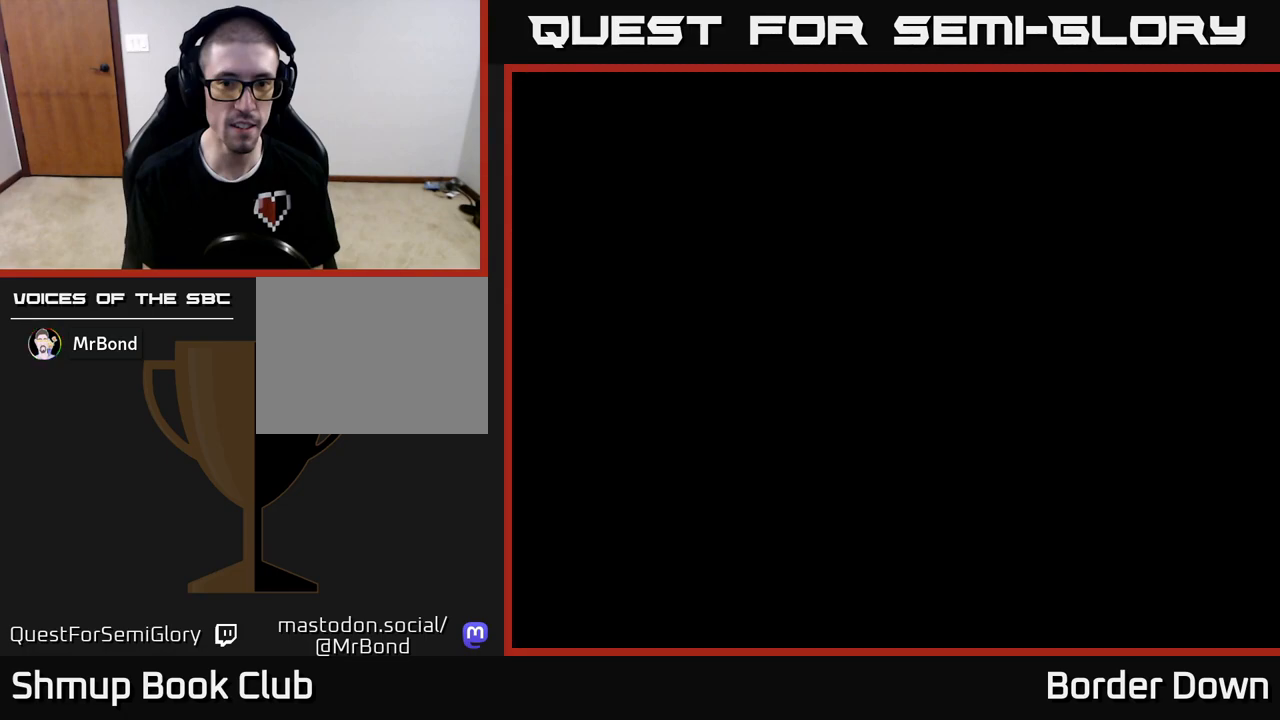
{"buttons": [], "left_stick": "center", "right_stick": "center", "events": [[33, "START", "up"]]}
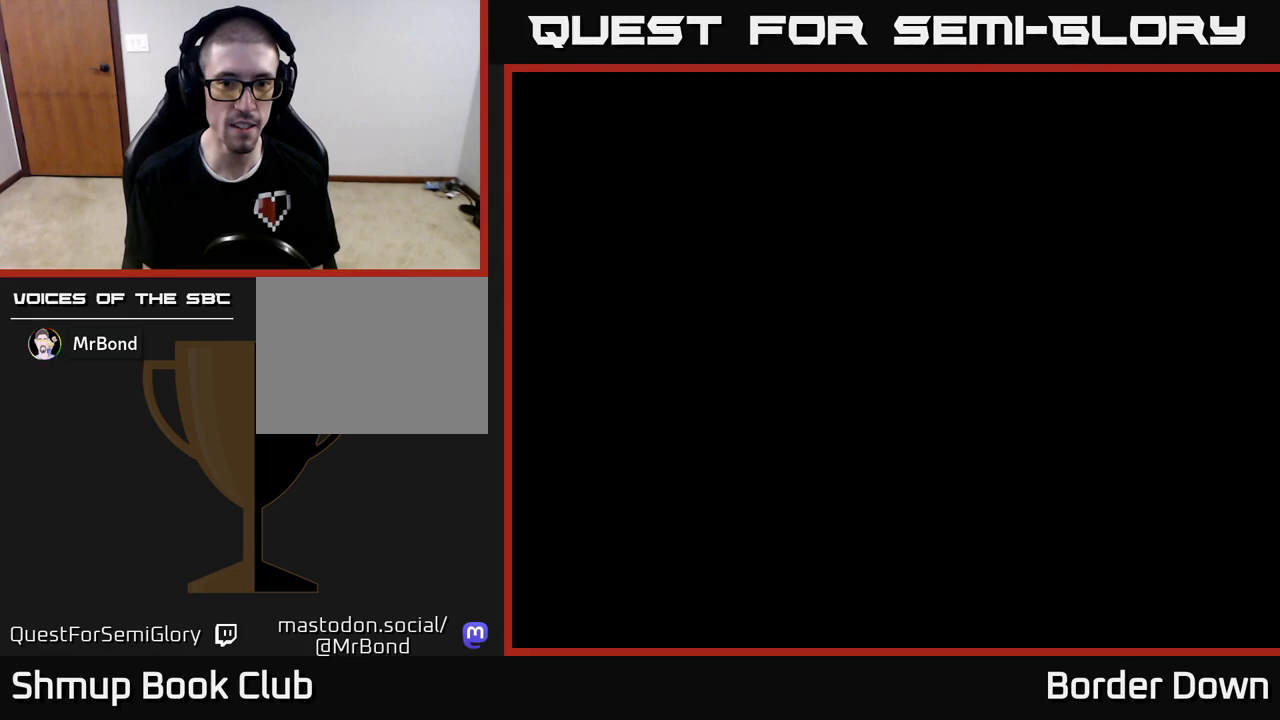
{"buttons": [], "left_stick": "center", "right_stick": "center", "events": [[117, "START", "down"], [250, "START", "up"]]}
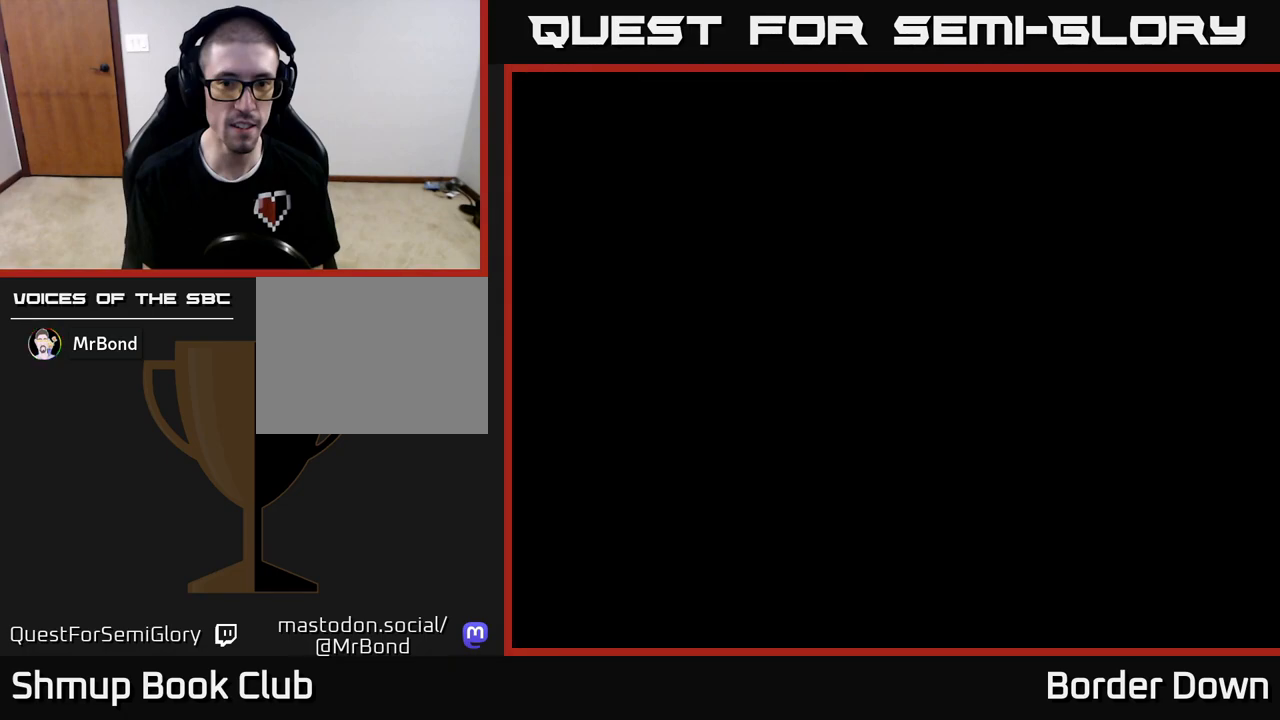
{"buttons": [], "left_stick": "center", "right_stick": "center", "events": []}
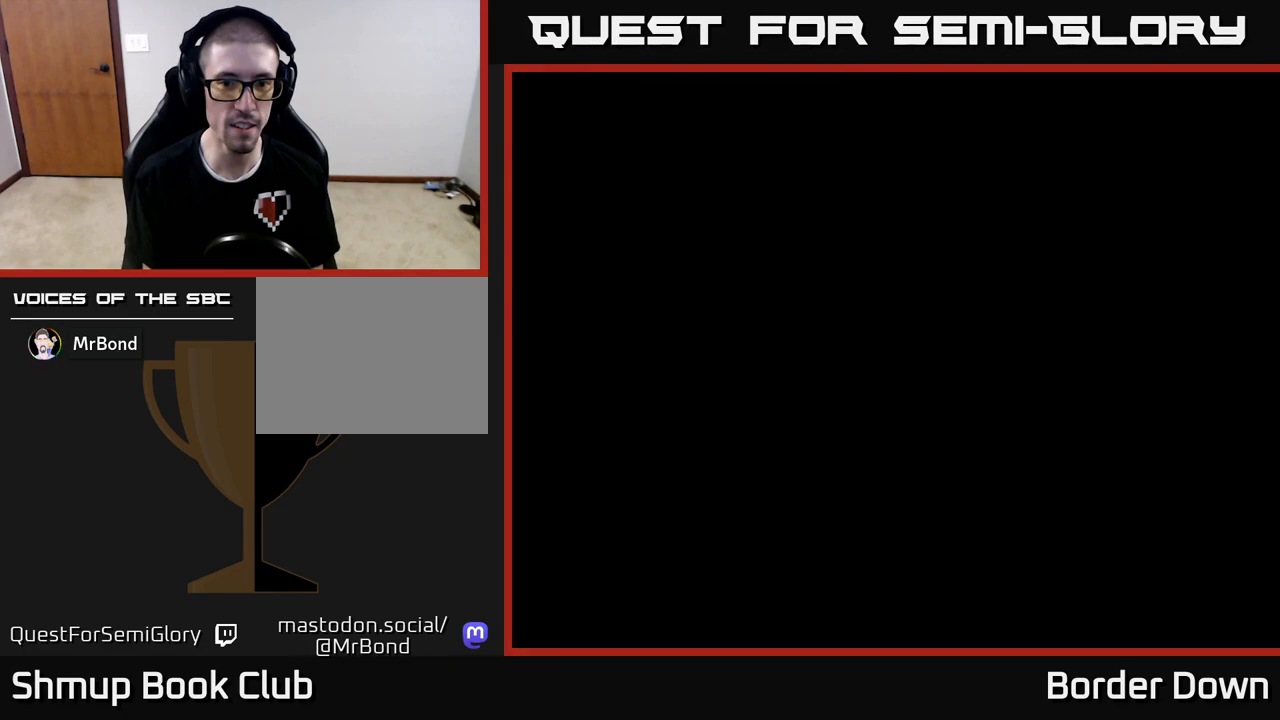
{"buttons": [], "left_stick": "center", "right_stick": "center", "events": []}
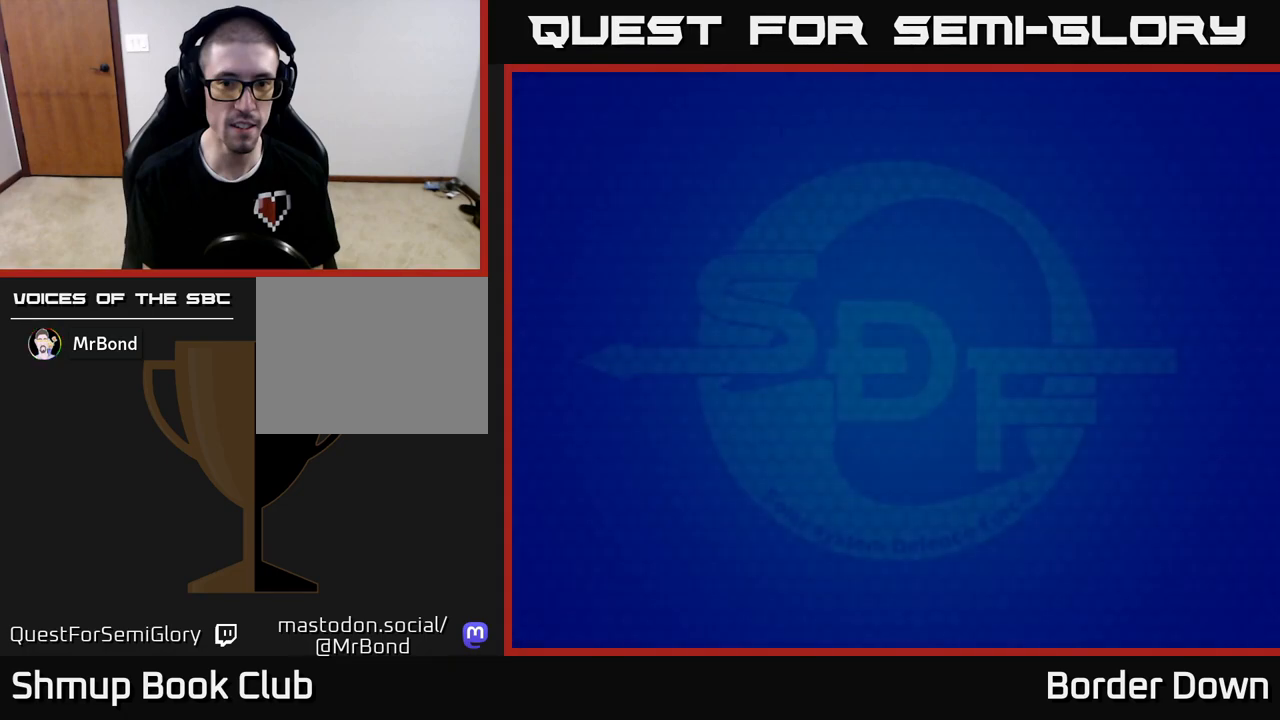
{"buttons": [], "left_stick": "center", "right_stick": "center", "events": [[267, "START", "down"], [433, "START", "up"]]}
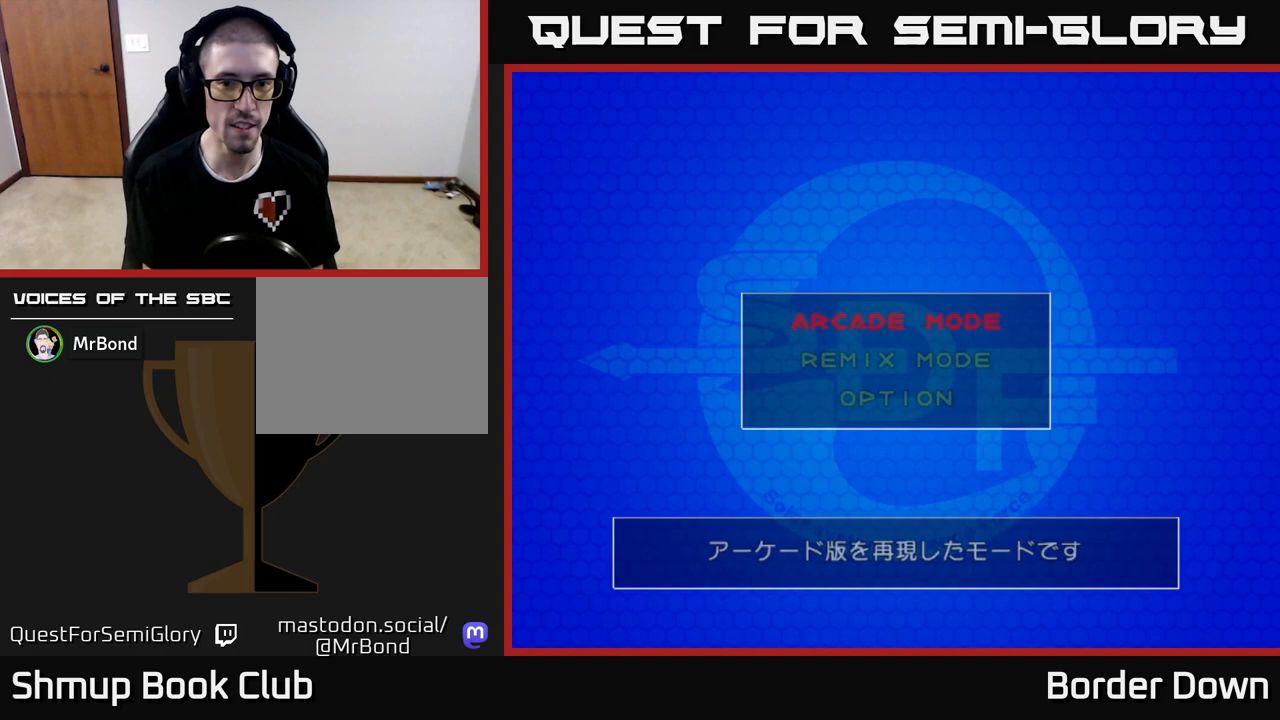
{"buttons": [], "left_stick": "center", "right_stick": "center", "events": [[317, "A", "down"], [450, "A", "up"]]}
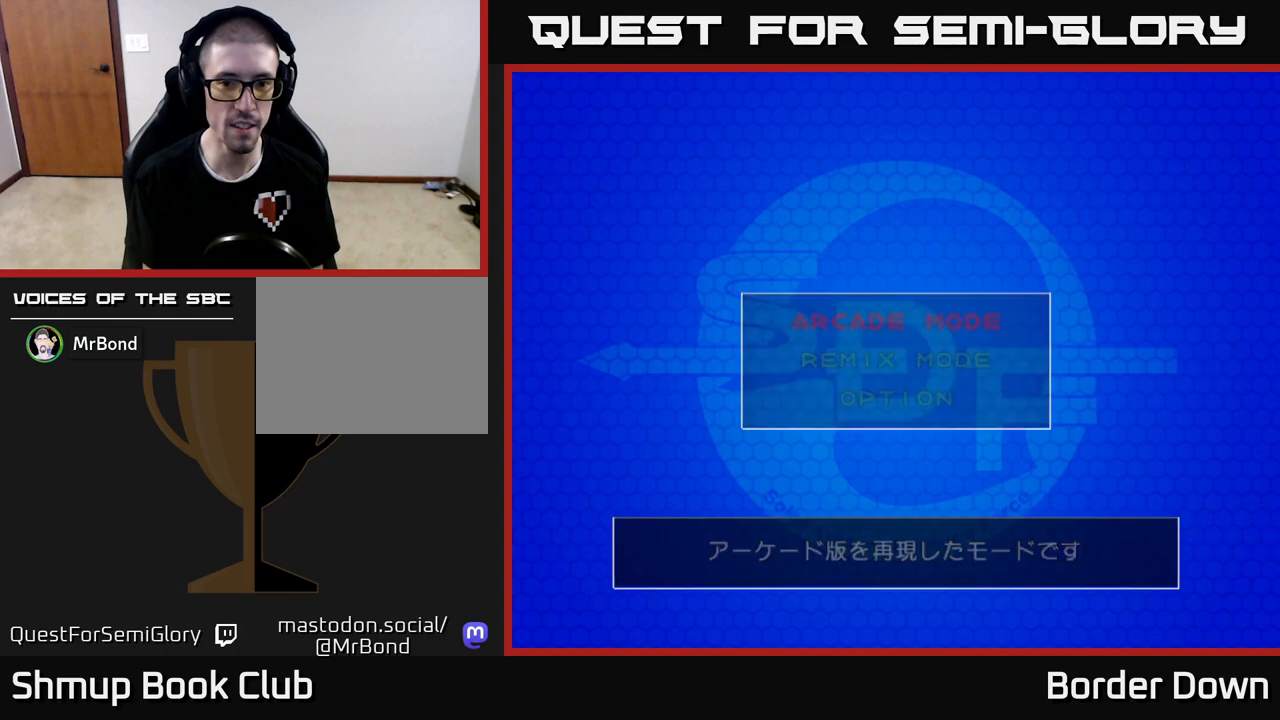
{"buttons": [], "left_stick": "center", "right_stick": "center", "events": [[133, "START", "down"], [300, "START", "up"]]}
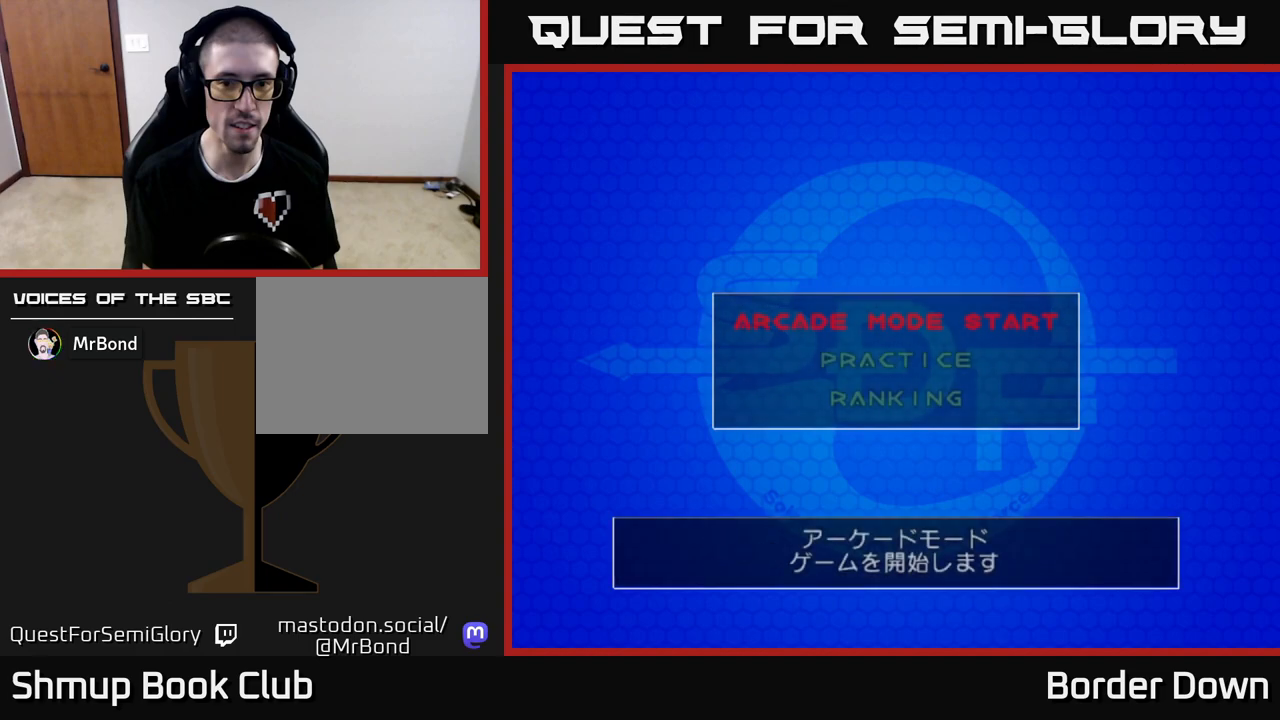
{"buttons": ["START"], "left_stick": "center", "right_stick": "center", "events": [[250, "A", "down"], [383, "A", "up"], [433, "START", "down"]]}
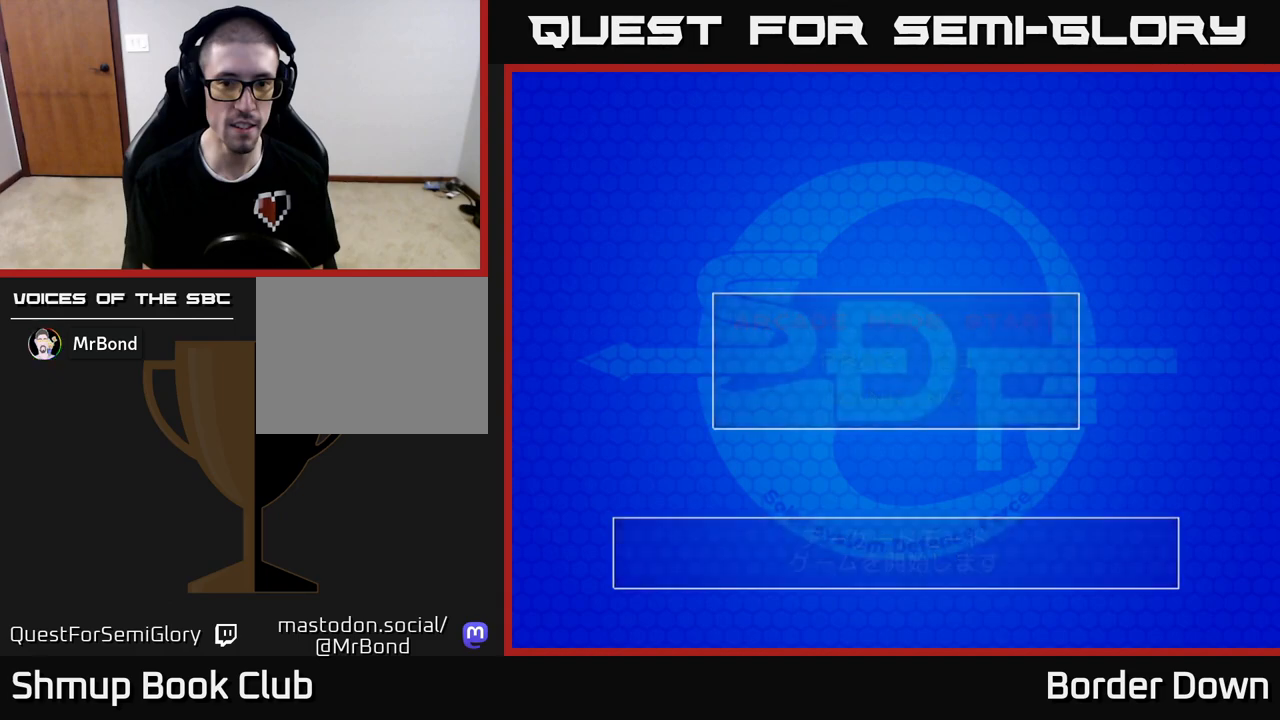
{"buttons": [], "left_stick": "center", "right_stick": "center", "events": [[100, "START", "up"]]}
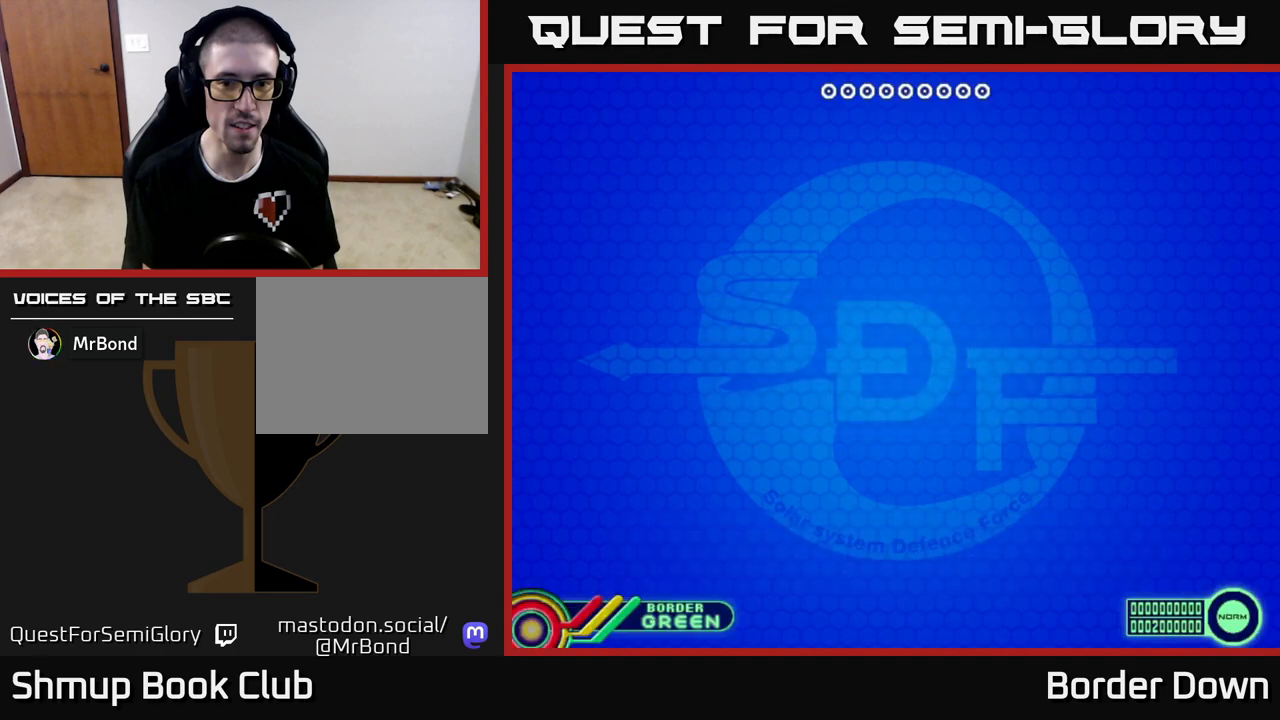
{"buttons": [], "left_stick": "center", "right_stick": "center", "events": []}
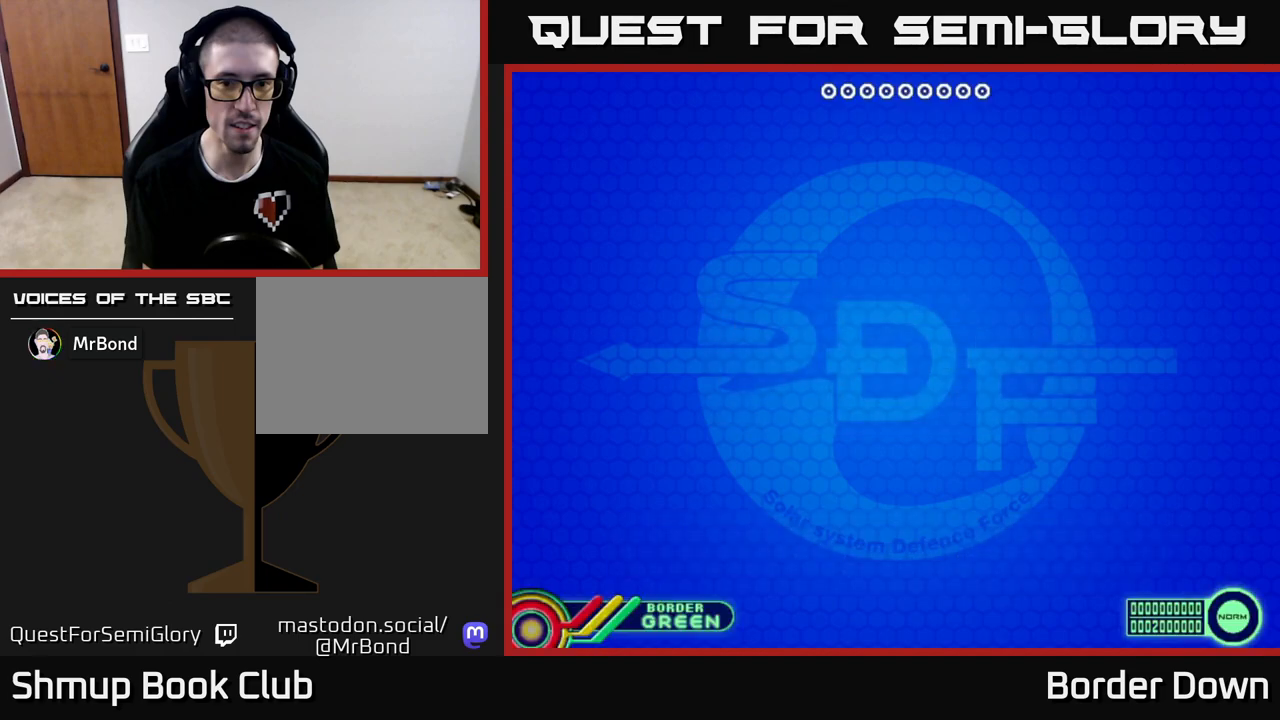
{"buttons": [], "left_stick": "center", "right_stick": "center", "events": []}
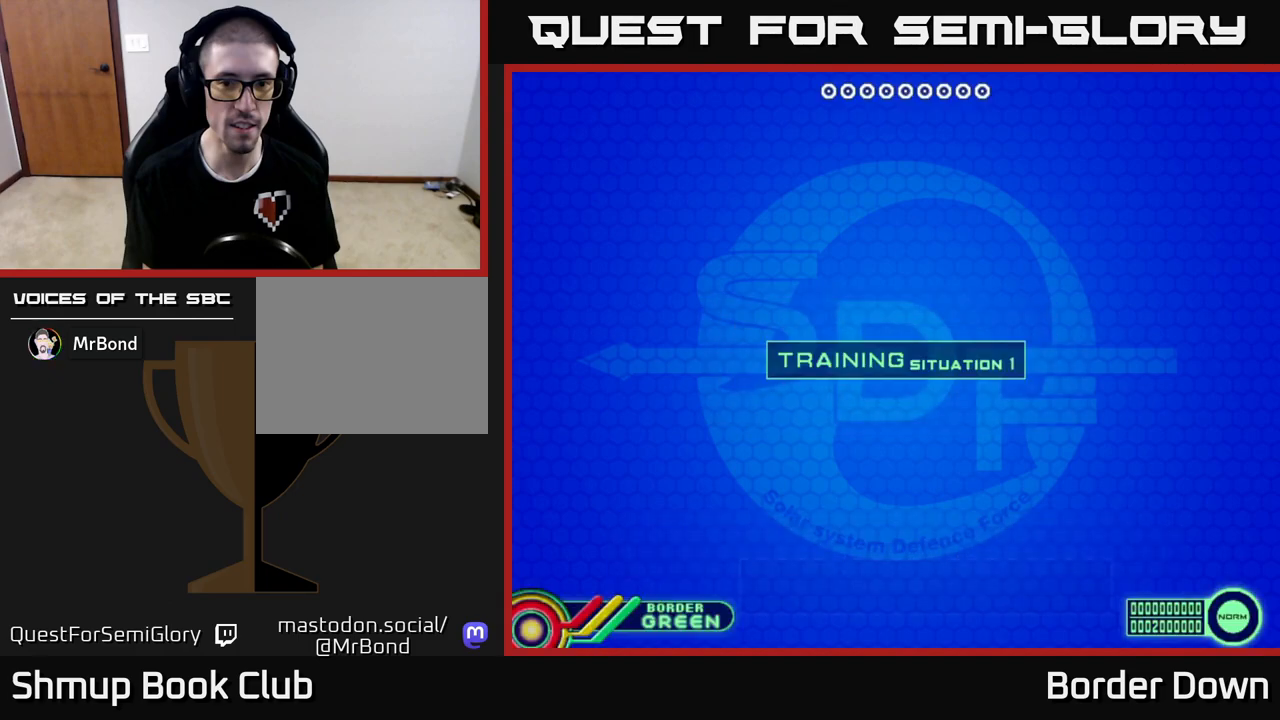
{"buttons": ["START"], "left_stick": "center", "right_stick": "center", "events": [[467, "START", "down"]]}
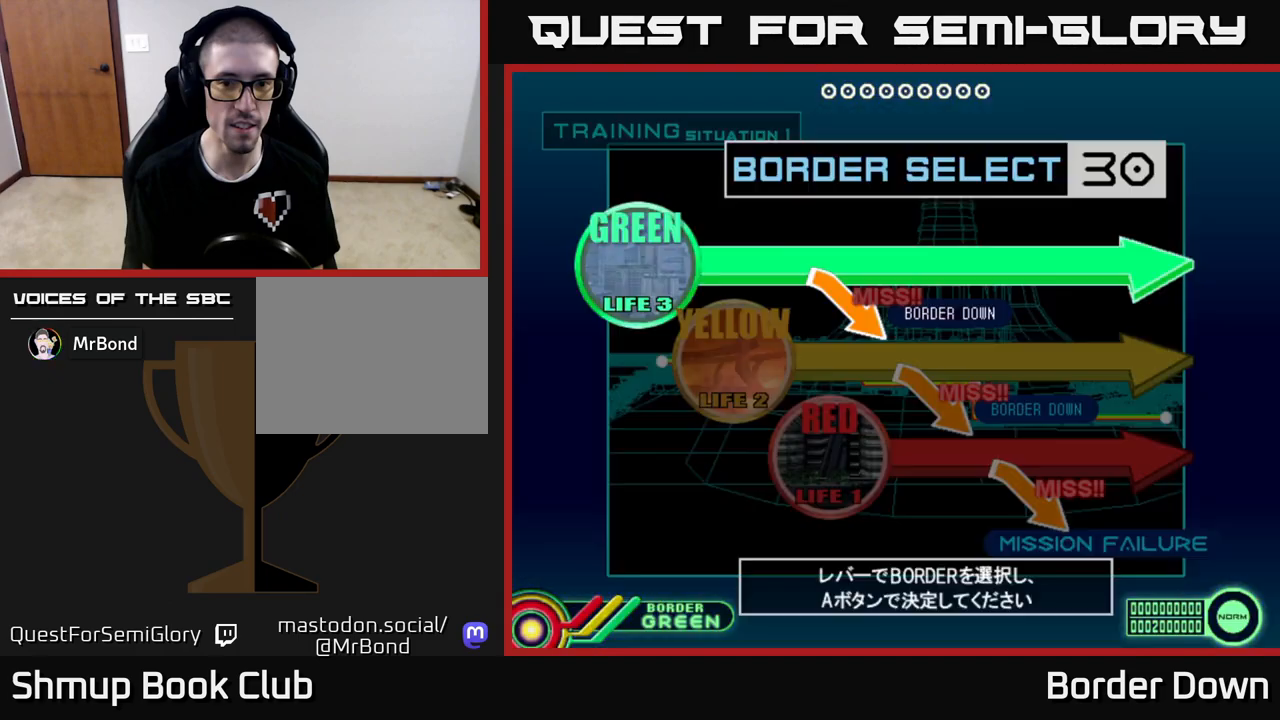
{"buttons": ["DPAD_DOWN"], "left_stick": "center", "right_stick": "center", "events": [[100, "START", "up"], [450, "DPAD_DOWN", "down"]]}
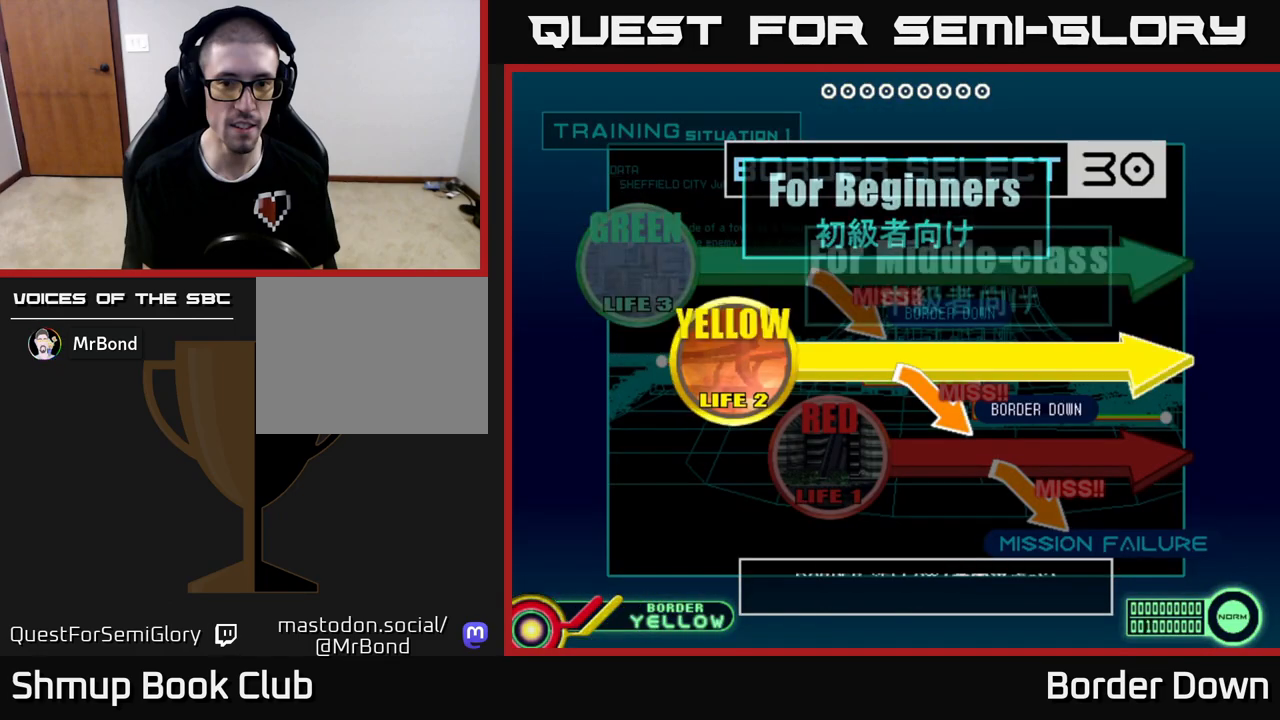
{"buttons": [], "left_stick": "center", "right_stick": "center", "events": [[50, "DPAD_DOWN", "up"], [83, "A", "down"], [217, "A", "up"], [350, "A", "down"], [500, "A", "up"]]}
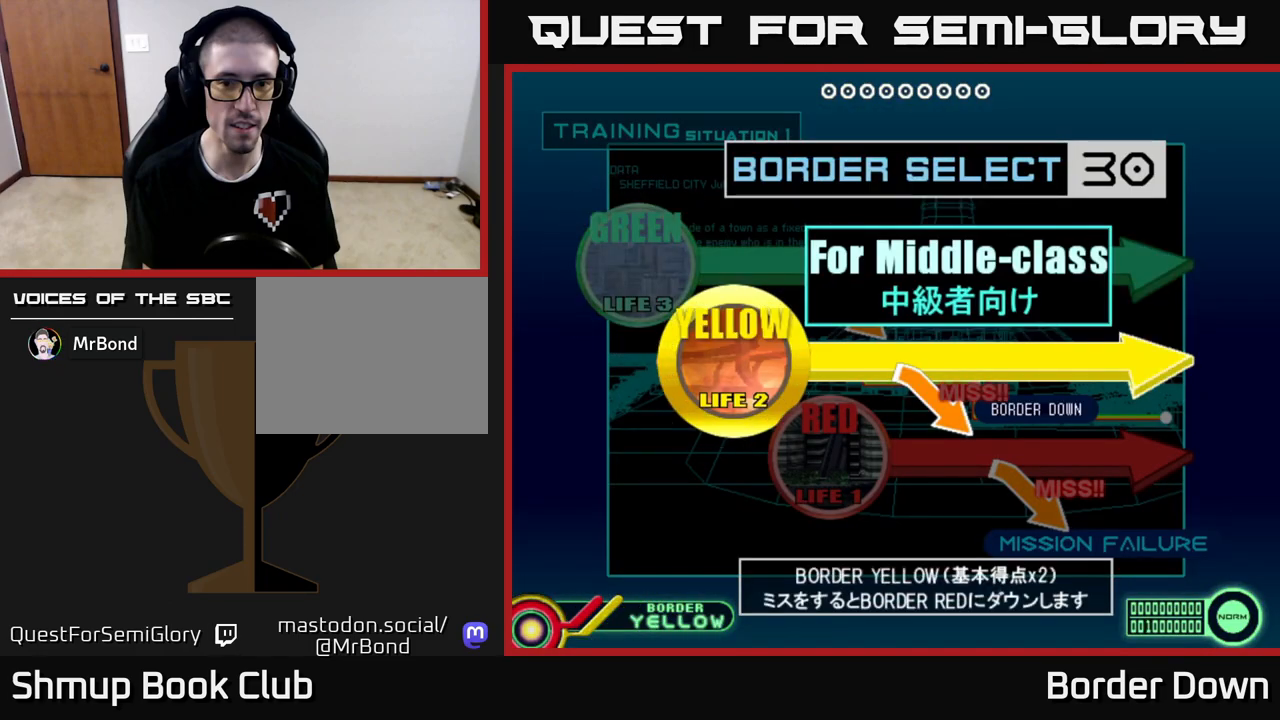
{"buttons": ["X"], "left_stick": "center", "right_stick": "center", "events": [[183, "X", "down"], [283, "X", "up"], [483, "X", "down"]]}
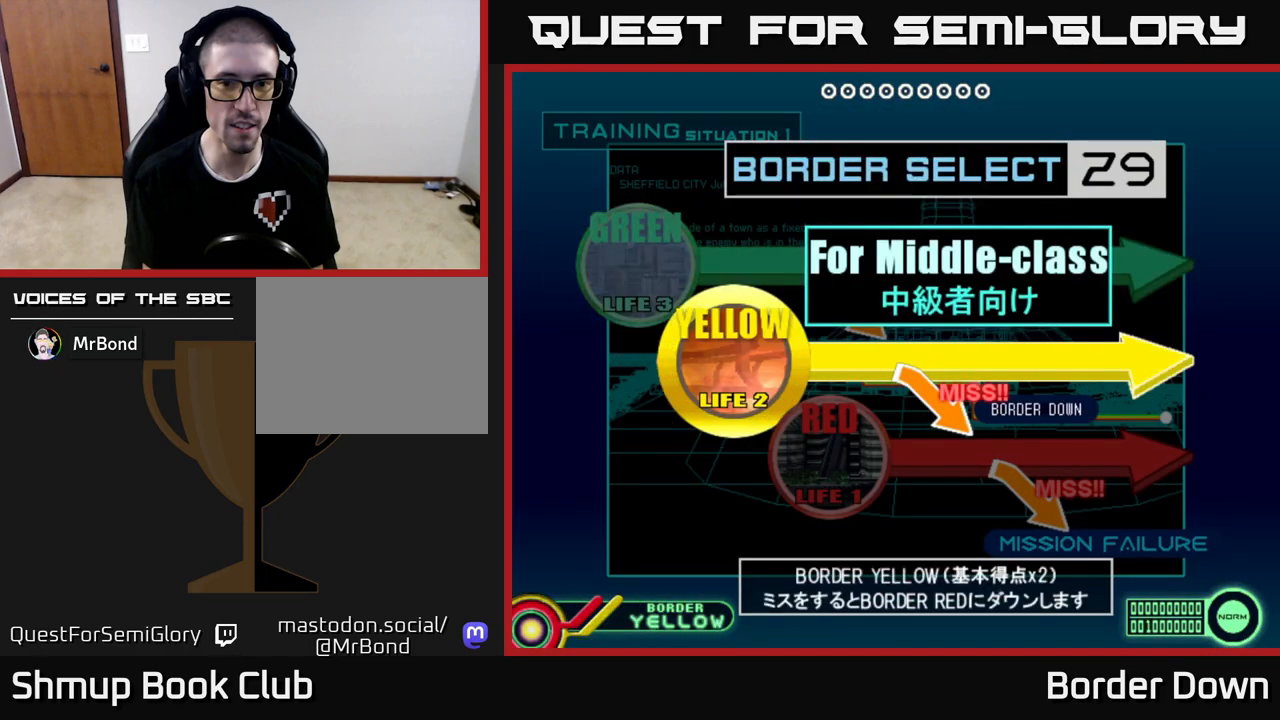
{"buttons": [], "left_stick": "center", "right_stick": "center", "events": [[17, "A", "down"], [33, "X", "up"], [150, "A", "up"], [150, "X", "down"], [200, "X", "up"], [383, "START", "down"], [467, "START", "up"]]}
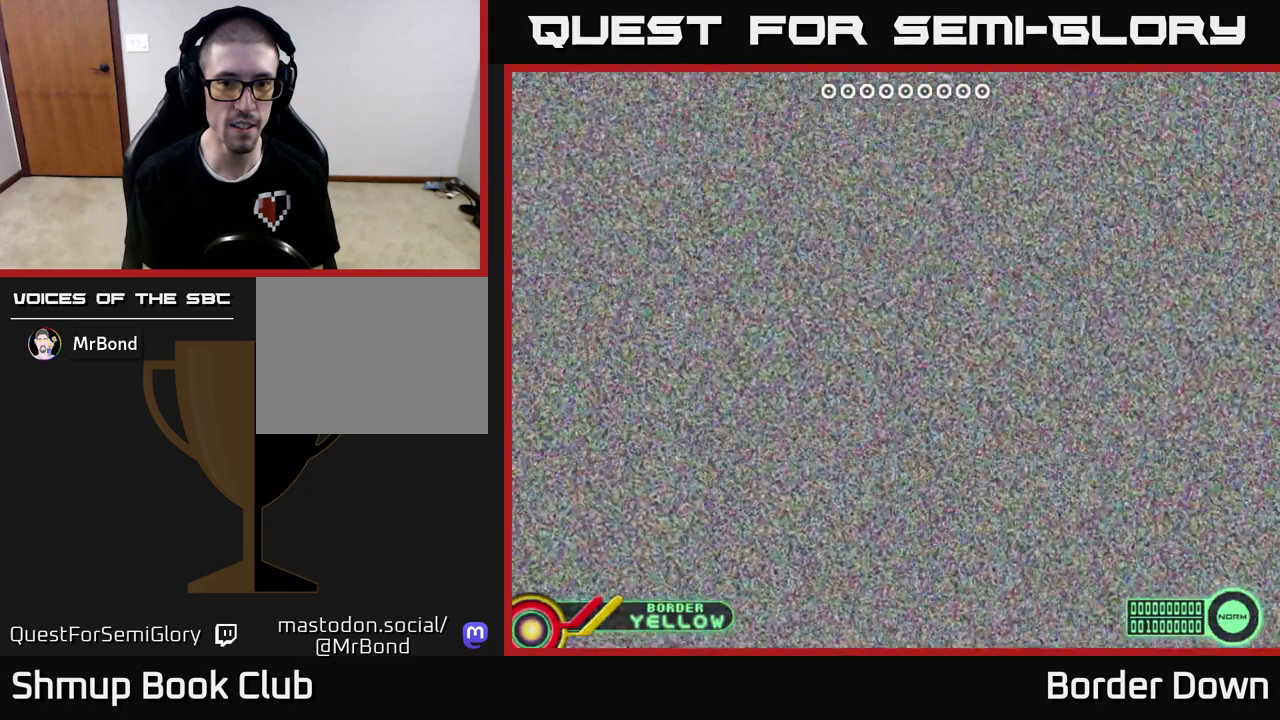
{"buttons": ["X"], "left_stick": "center", "right_stick": "center", "events": [[100, "START", "down"], [200, "START", "up"], [383, "X", "down"]]}
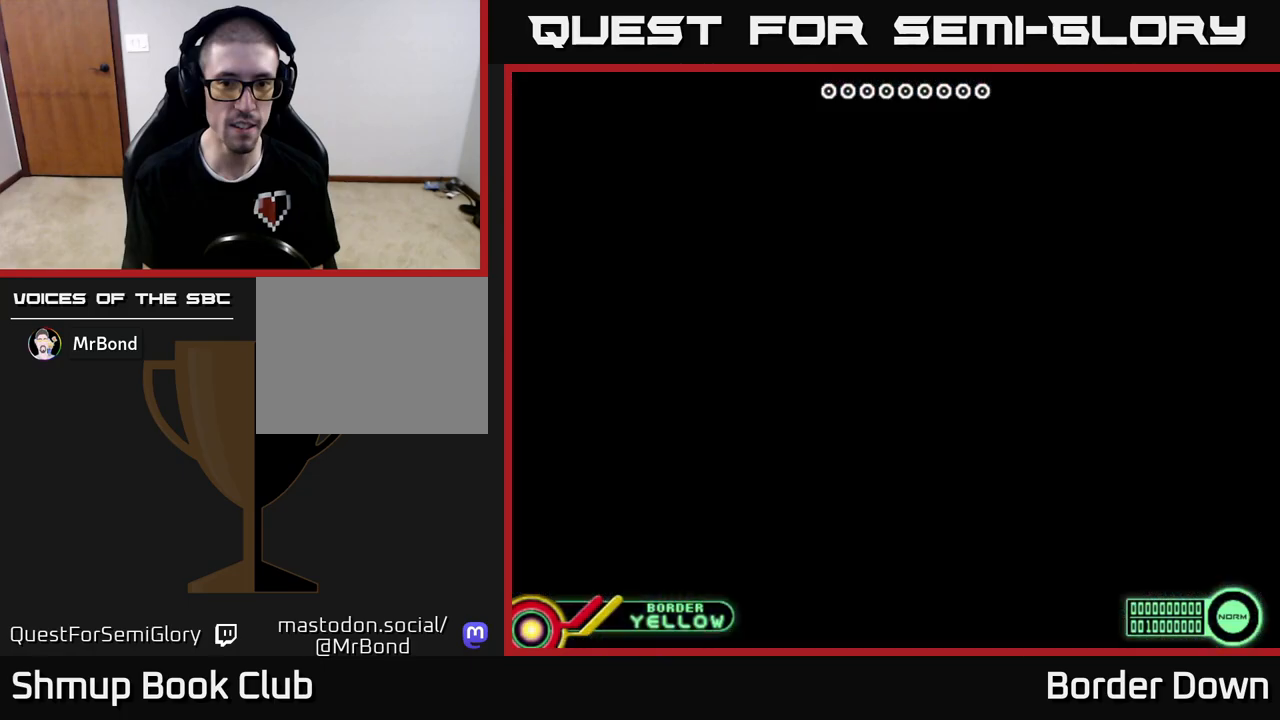
{"buttons": [], "left_stick": "center", "right_stick": "center", "events": [[17, "X", "up"], [83, "START", "down"], [200, "START", "up"], [300, "START", "down"], [400, "START", "up"]]}